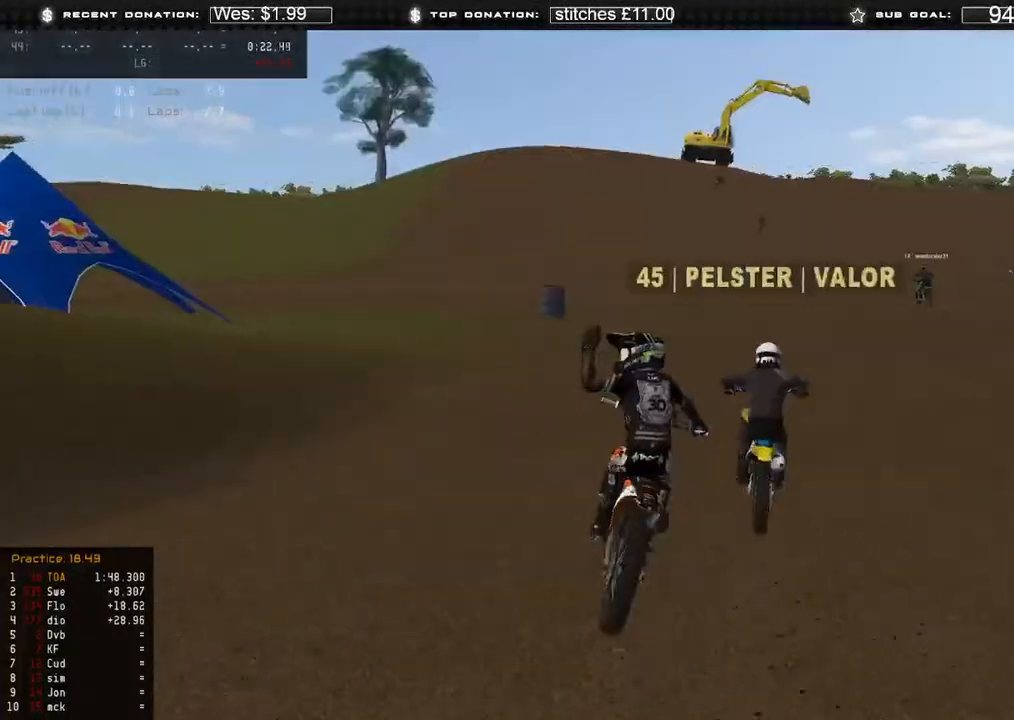
Gameplay with a controller (Xbox layout); each line is a JSON object with the inputs held at the frame after it. "events" lists button and stick changes between this image and that frame as [ms after this image, input, new state], when the widget could be followed in between. Not read: SHARE.
{"buttons": ["R2"], "left_stick": "center", "right_stick": "center", "events": [[17, "R2", "down"], [67, "START", "up"]]}
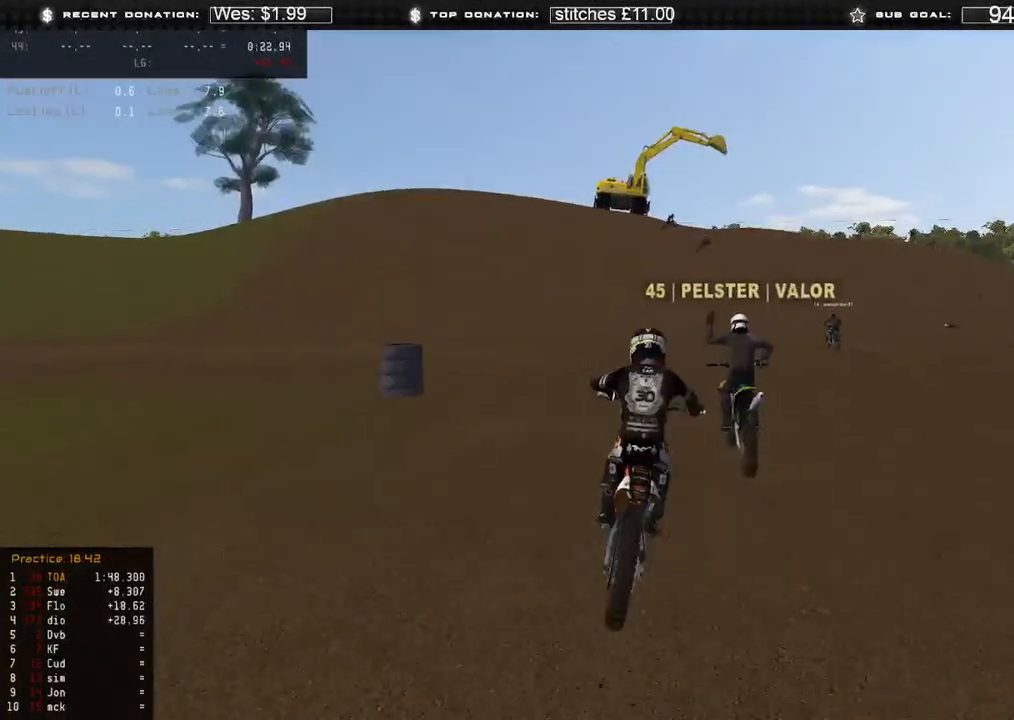
{"buttons": ["R2", "START"], "left_stick": "center", "right_stick": "center"}
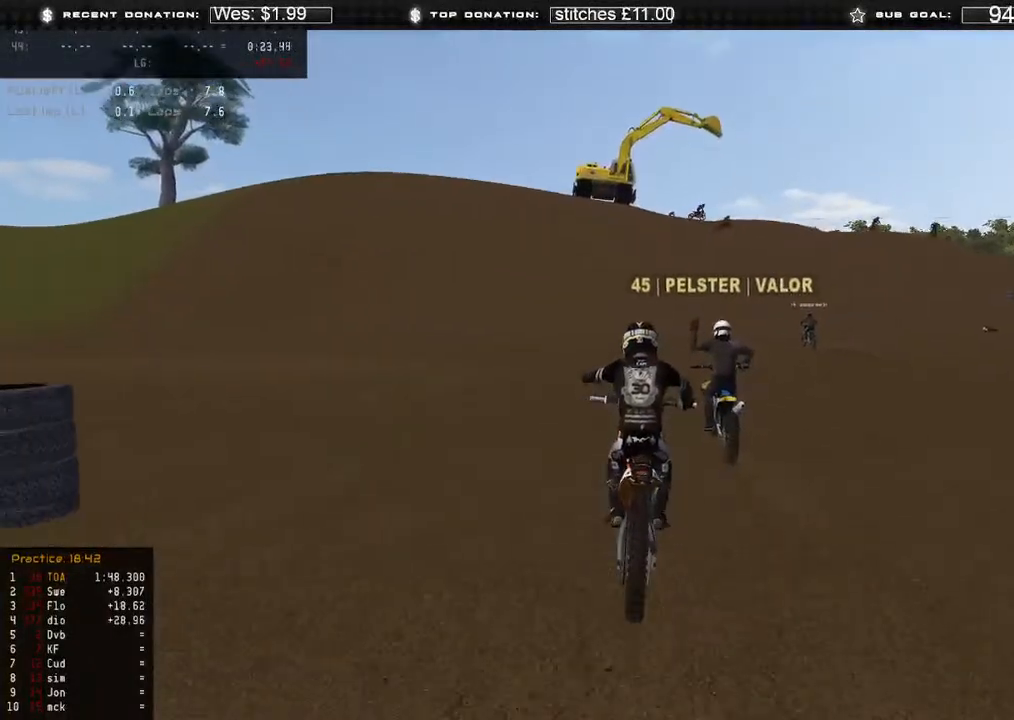
{"buttons": ["START"], "left_stick": "center", "right_stick": "center", "events": [[383, "R2", "up"]]}
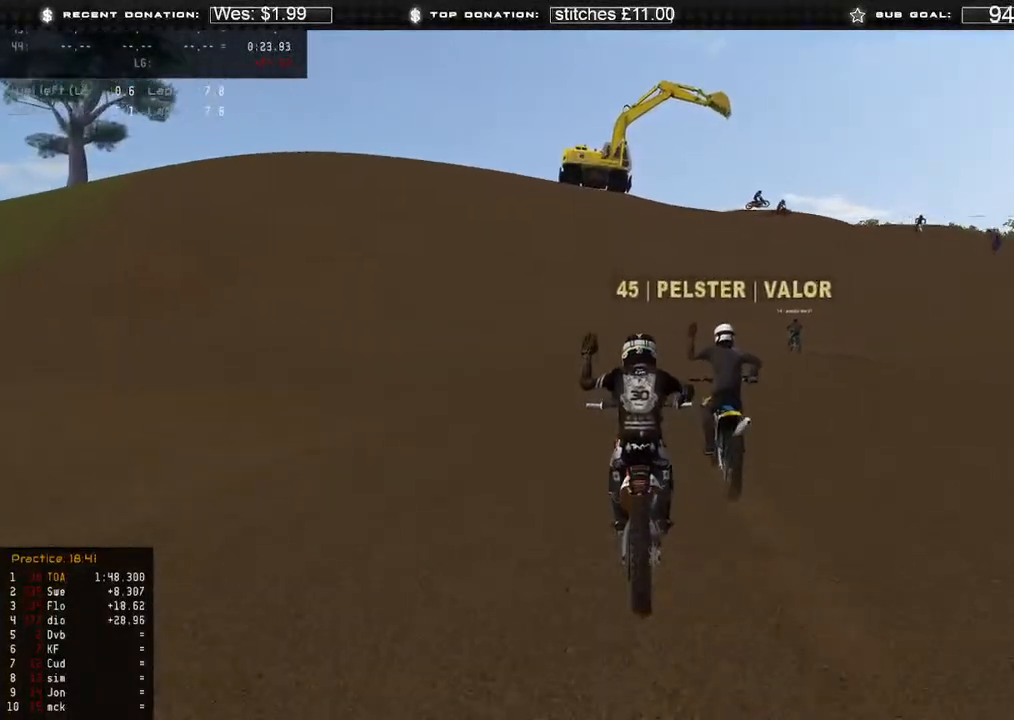
{"buttons": [], "left_stick": "center", "right_stick": "center", "events": [[150, "R2", "down"], [267, "R2", "up"], [417, "START", "up"]]}